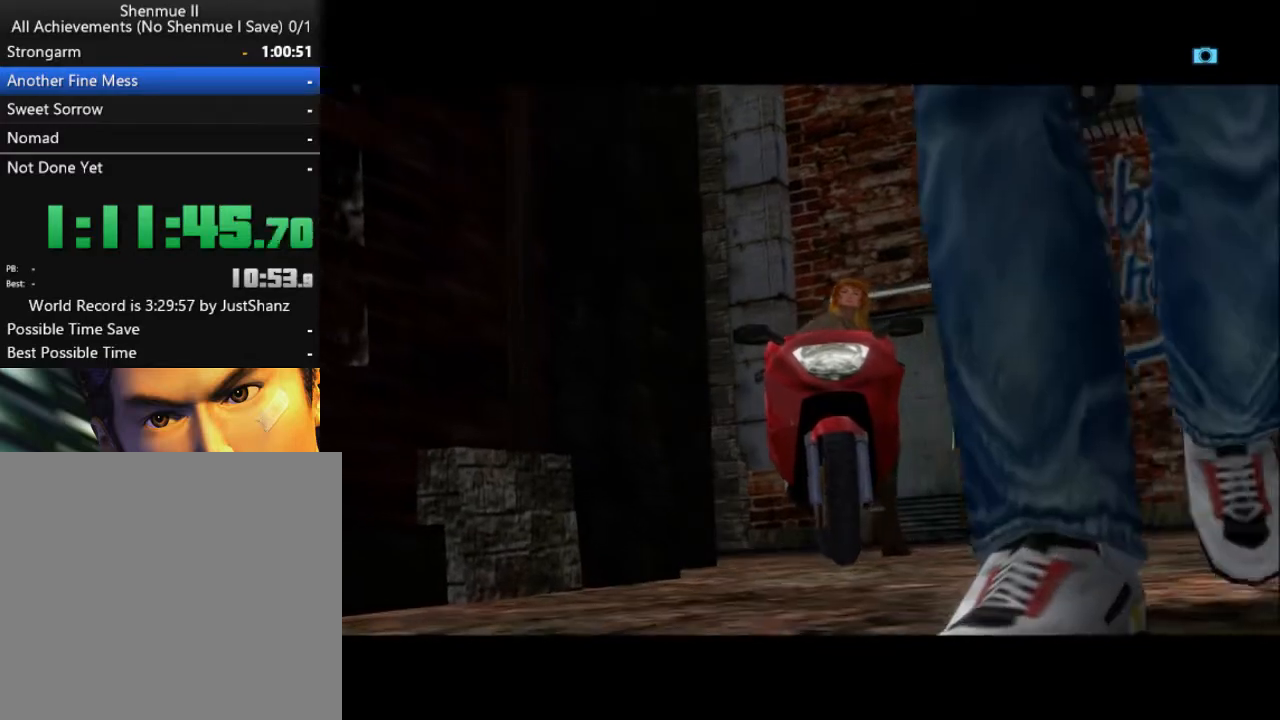
Gameplay with a controller (Xbox layout); each line is a JSON object with the inputs held at the frame after it. "events" lists button and stick changes between this image and that frame as [ms after this image, input, new state], when the widget could be followed in between.
{"buttons": [], "left_stick": "center", "right_stick": "center", "events": []}
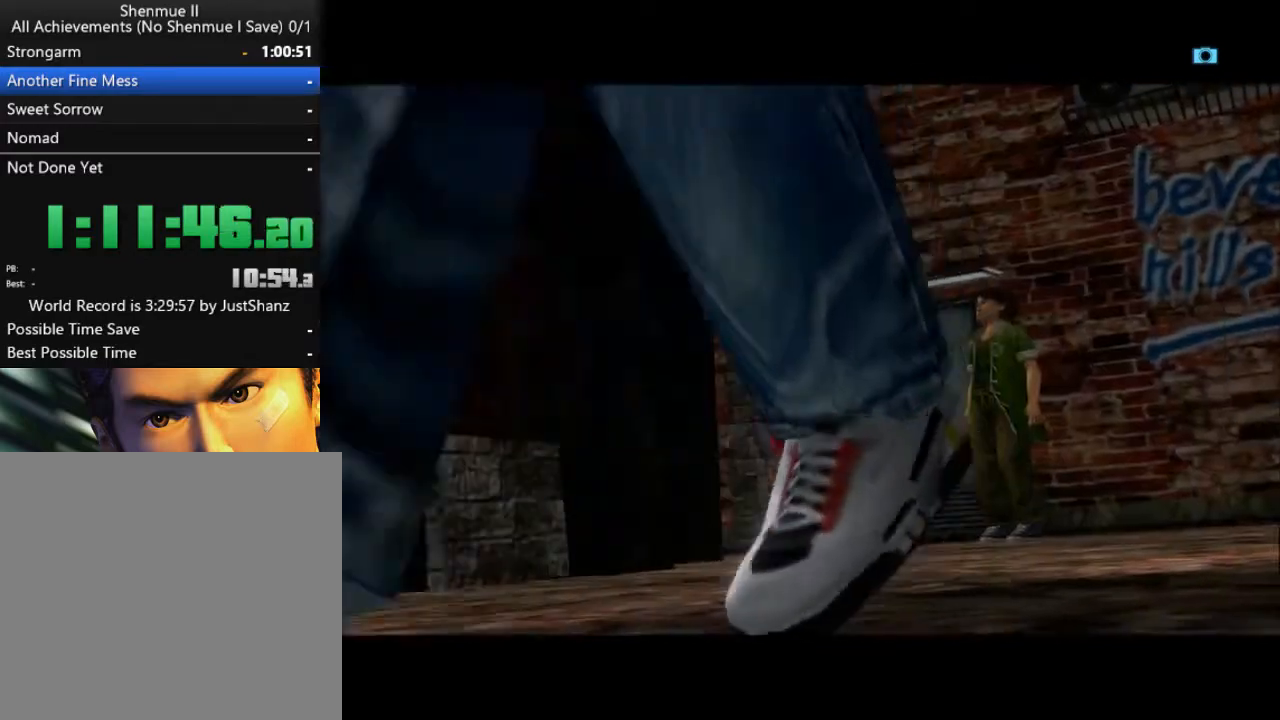
{"buttons": [], "left_stick": "center", "right_stick": "center", "events": []}
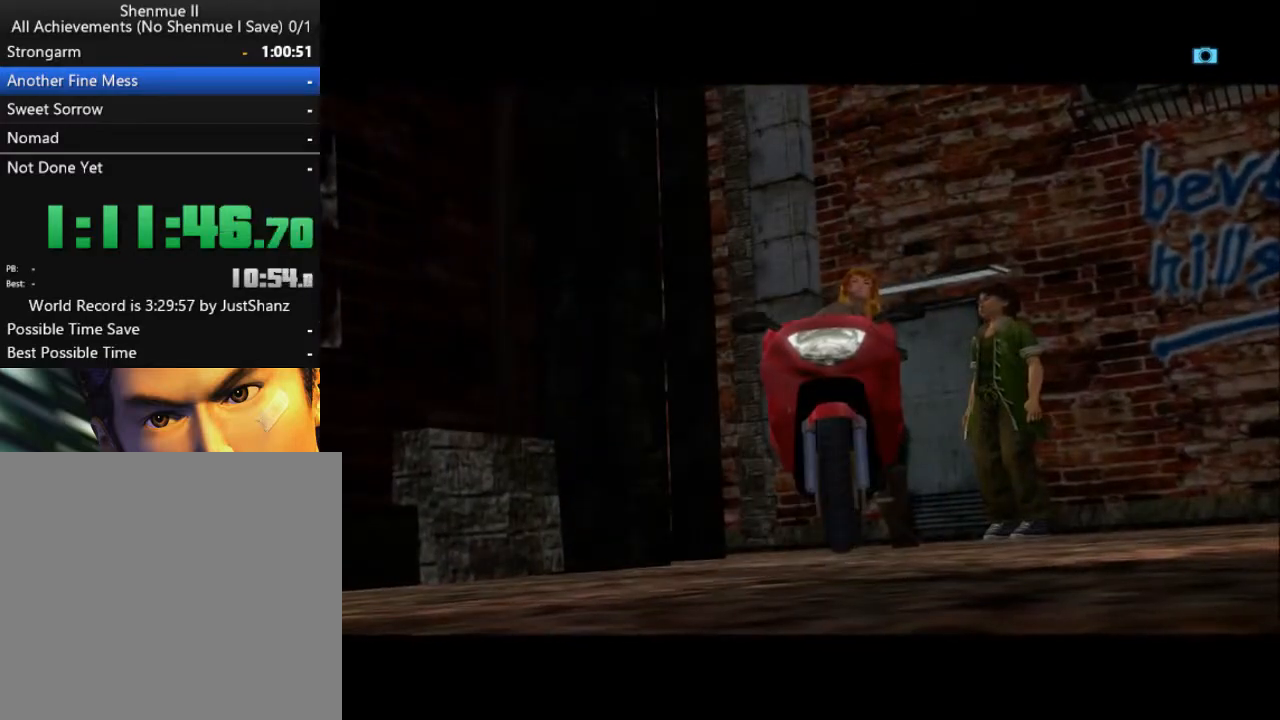
{"buttons": [], "left_stick": "center", "right_stick": "center", "events": []}
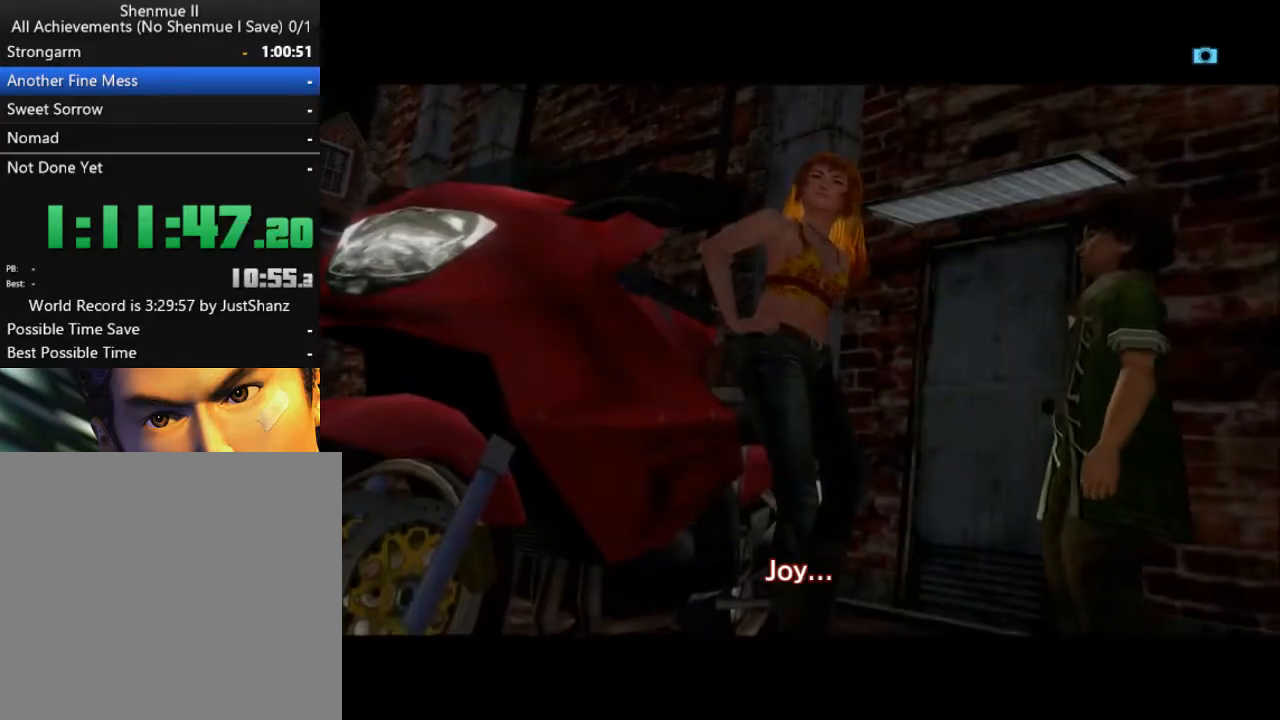
{"buttons": ["B"], "left_stick": "center", "right_stick": "center", "events": [[167, "B", "down"], [233, "B", "up"], [333, "B", "down"], [400, "B", "up"], [500, "B", "down"]]}
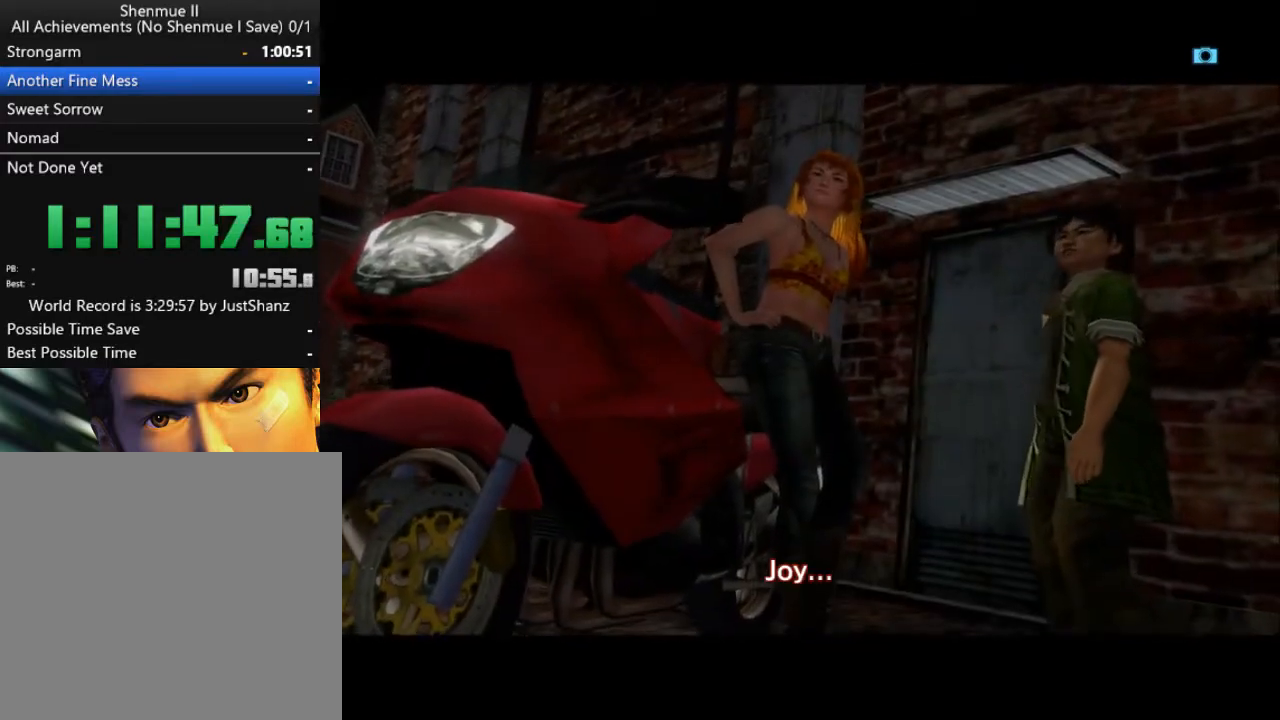
{"buttons": ["L2"], "left_stick": "center", "right_stick": "center", "events": [[100, "B", "up"], [167, "B", "down"], [167, "L2", "down"], [233, "B", "up"], [333, "B", "down"], [433, "B", "up"]]}
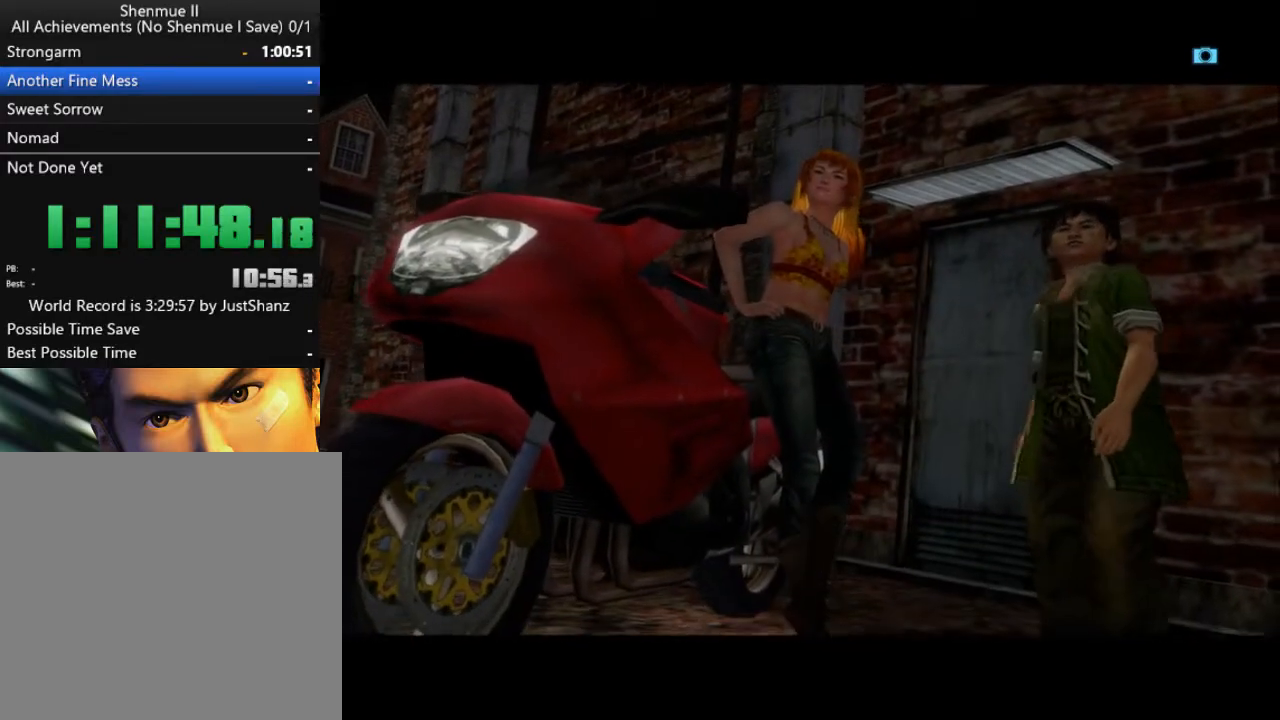
{"buttons": ["L2"], "left_stick": "center", "right_stick": "center", "events": [[33, "B", "down"], [100, "B", "up"], [200, "B", "down"], [300, "B", "up"], [400, "B", "down"], [467, "B", "up"]]}
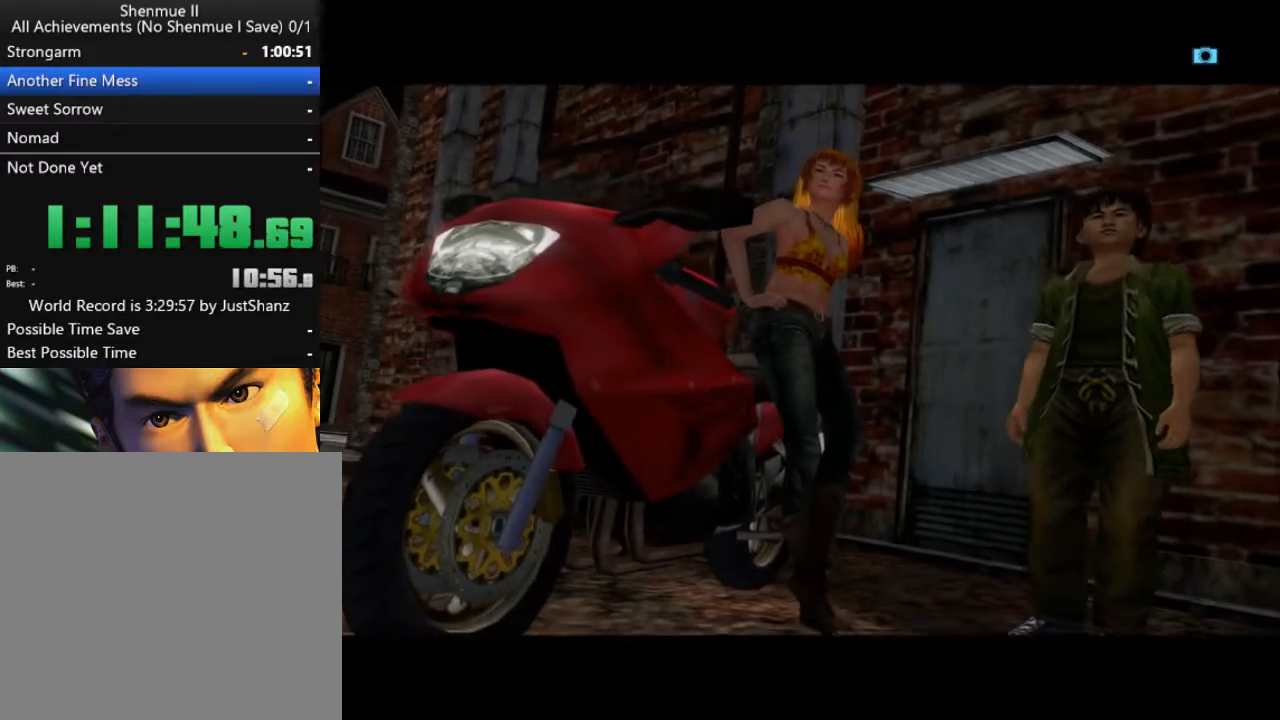
{"buttons": ["B", "L2"], "left_stick": "center", "right_stick": "center", "events": [[67, "B", "down"], [133, "B", "up"], [267, "B", "down"], [333, "B", "up"], [433, "B", "down"]]}
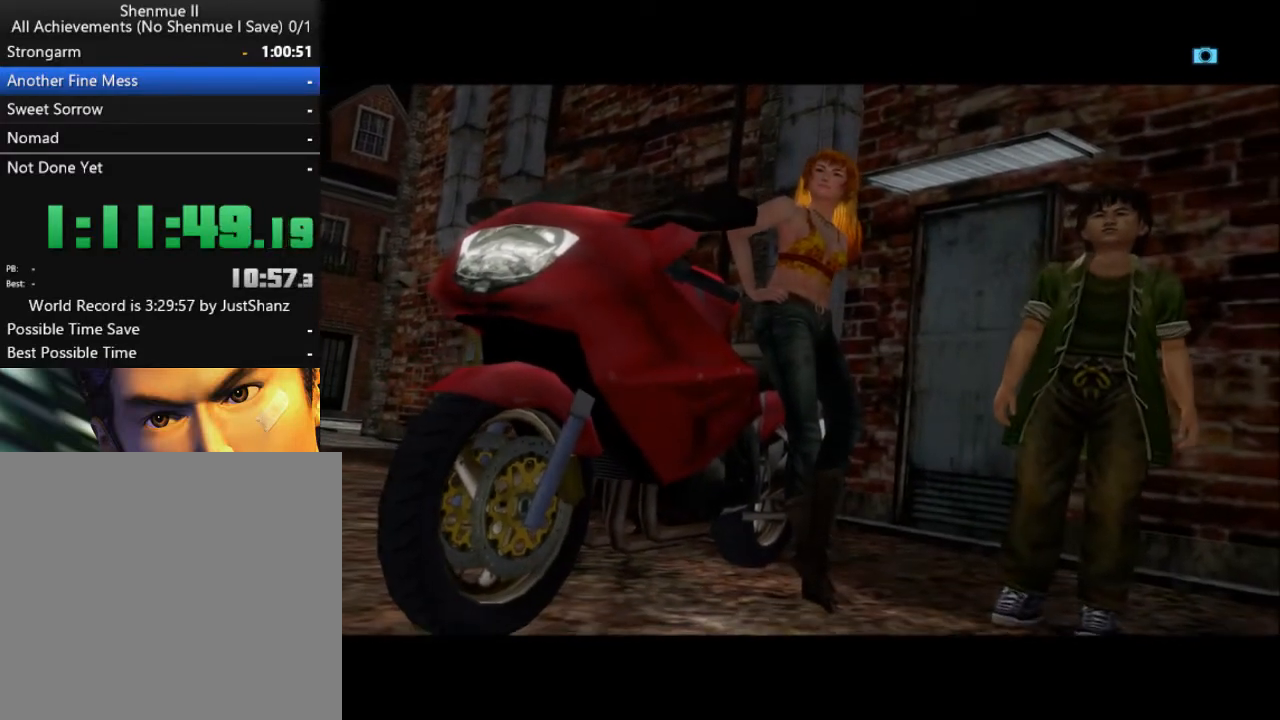
{"buttons": ["L2"], "left_stick": "center", "right_stick": "center", "events": [[33, "B", "up"], [167, "B", "down"], [267, "B", "up"], [333, "B", "down"], [467, "B", "up"]]}
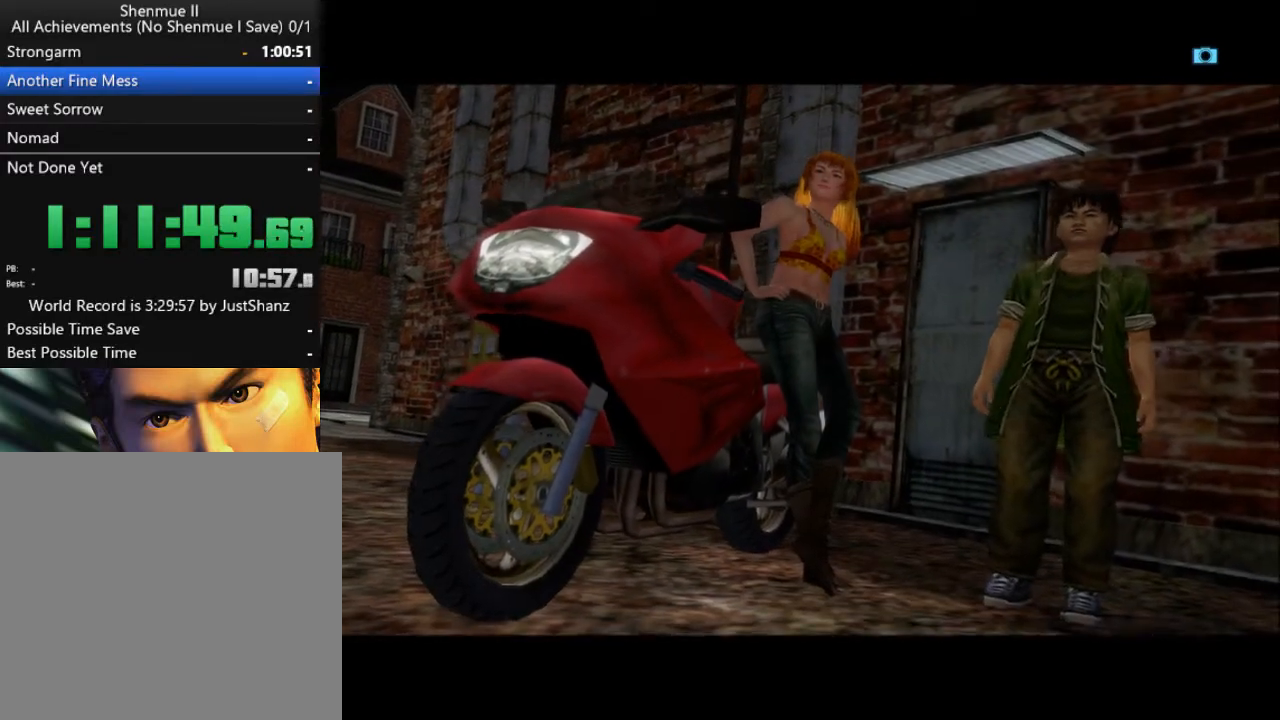
{"buttons": ["L2"], "left_stick": "center", "right_stick": "center", "events": [[33, "B", "down"], [133, "B", "up"], [200, "B", "down"], [300, "B", "up"], [400, "B", "down"], [467, "B", "up"]]}
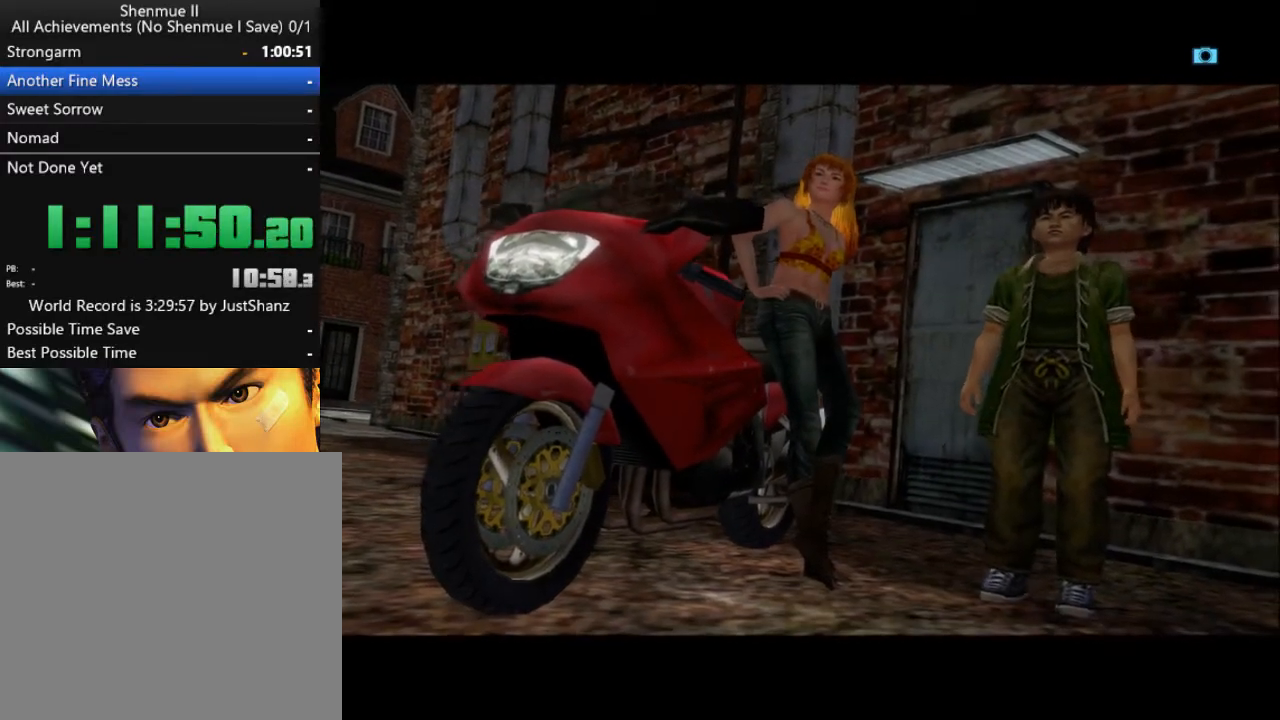
{"buttons": ["L2"], "left_stick": "center", "right_stick": "center", "events": [[67, "B", "down"], [133, "B", "up"], [233, "B", "down"], [333, "B", "up"], [433, "B", "down"], [500, "B", "up"]]}
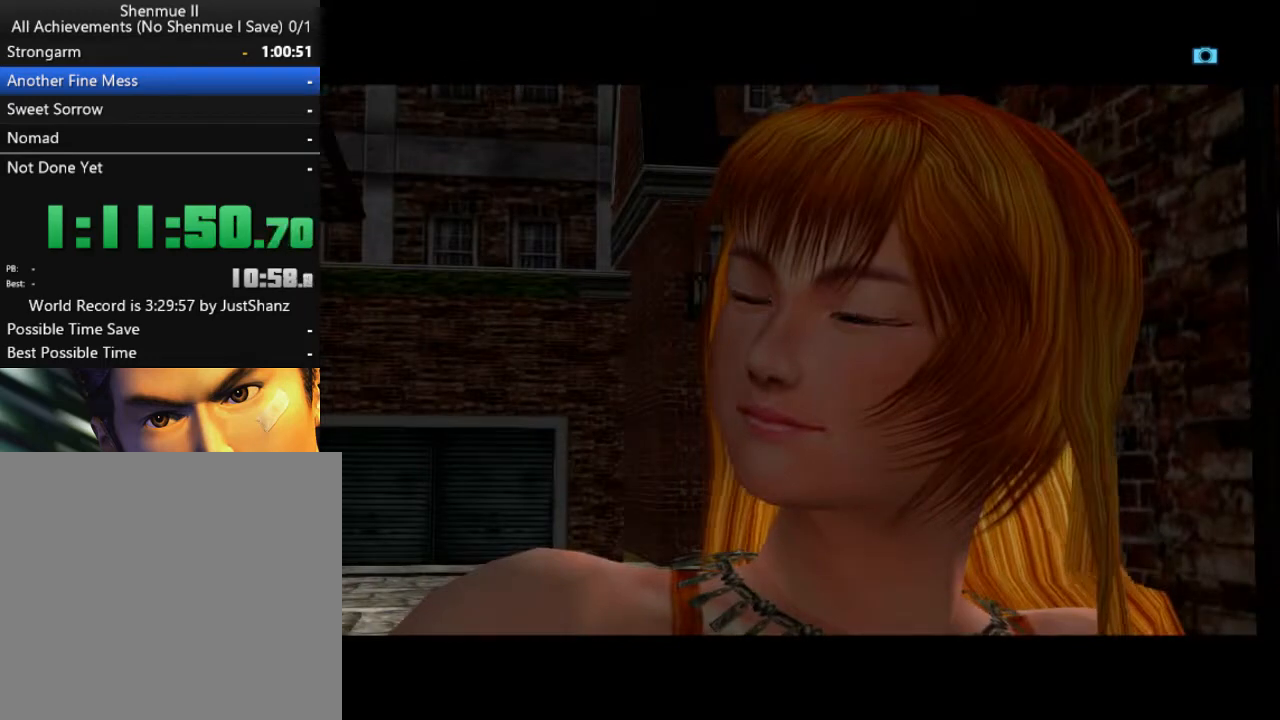
{"buttons": ["B", "L2"], "left_stick": "center", "right_stick": "center", "events": [[100, "B", "down"], [200, "B", "up"], [300, "B", "down"], [367, "B", "up"], [467, "B", "down"]]}
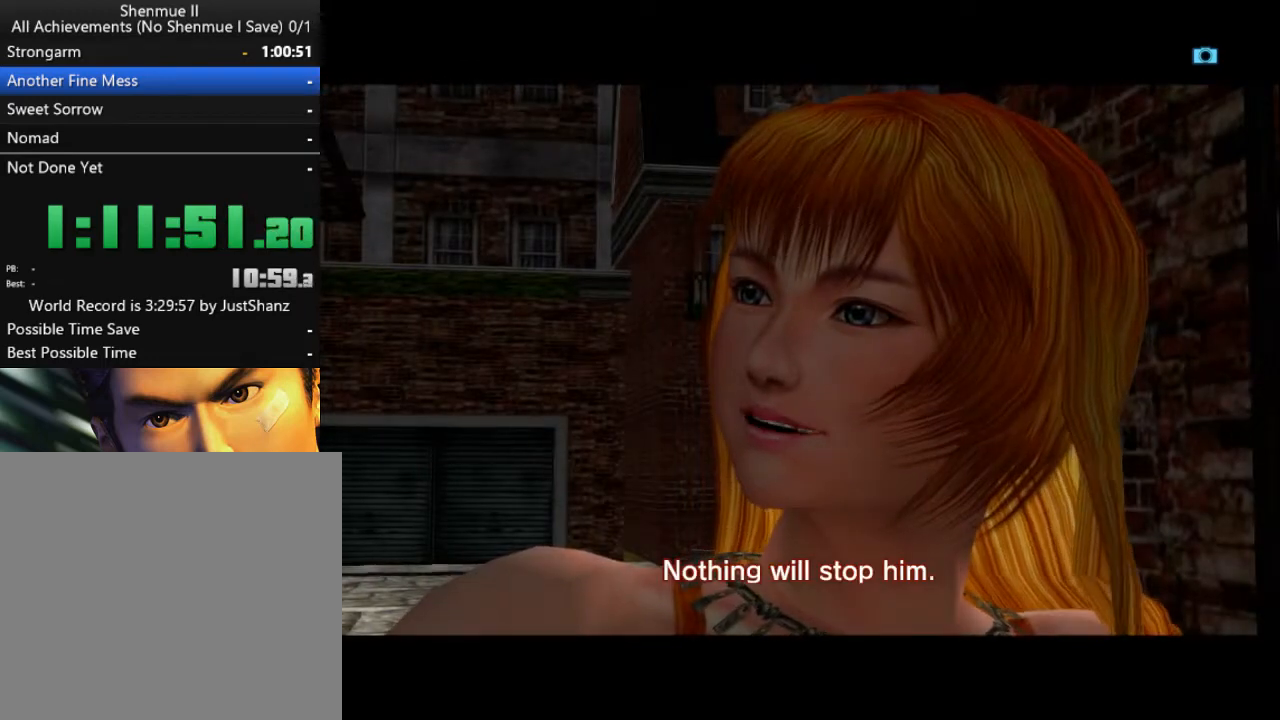
{"buttons": ["L2"], "left_stick": "center", "right_stick": "center", "events": [[67, "B", "up"], [133, "B", "down"], [233, "B", "up"], [333, "B", "down"], [400, "B", "up"]]}
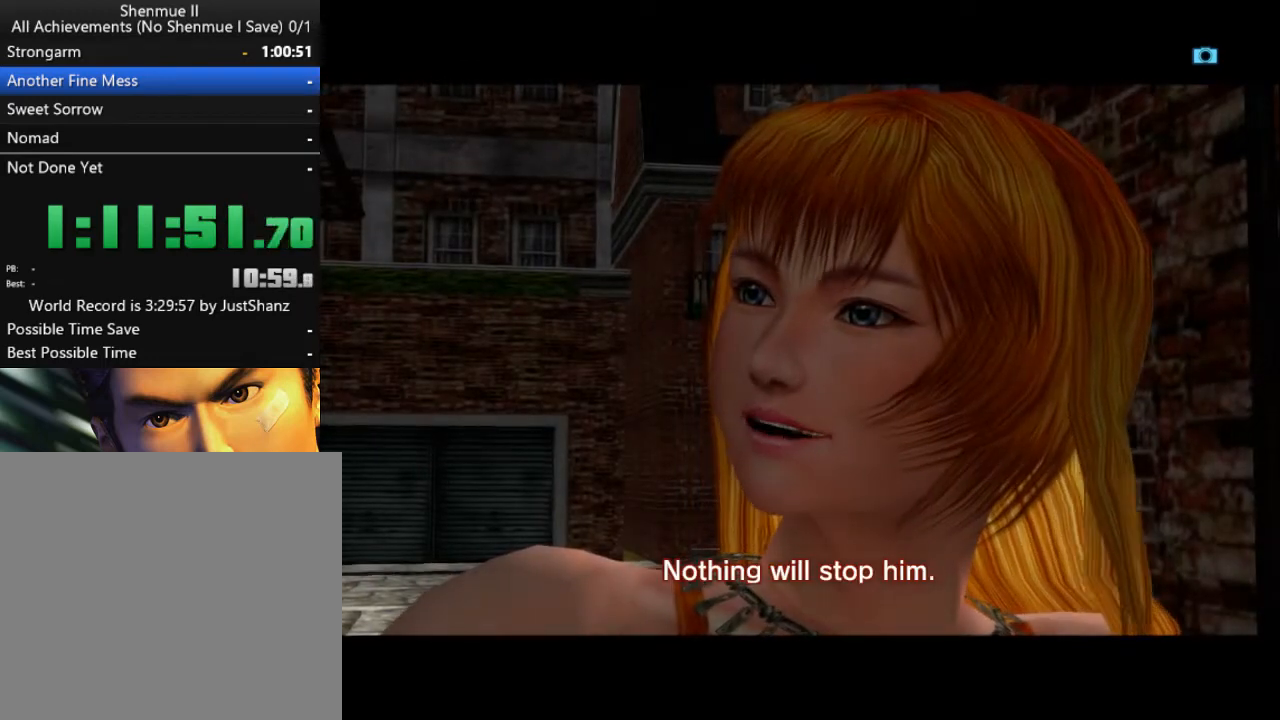
{"buttons": ["L2"], "left_stick": "center", "right_stick": "center", "events": [[33, "B", "down"], [100, "B", "up"], [233, "B", "down"], [300, "B", "up"], [433, "B", "down"], [500, "B", "up"]]}
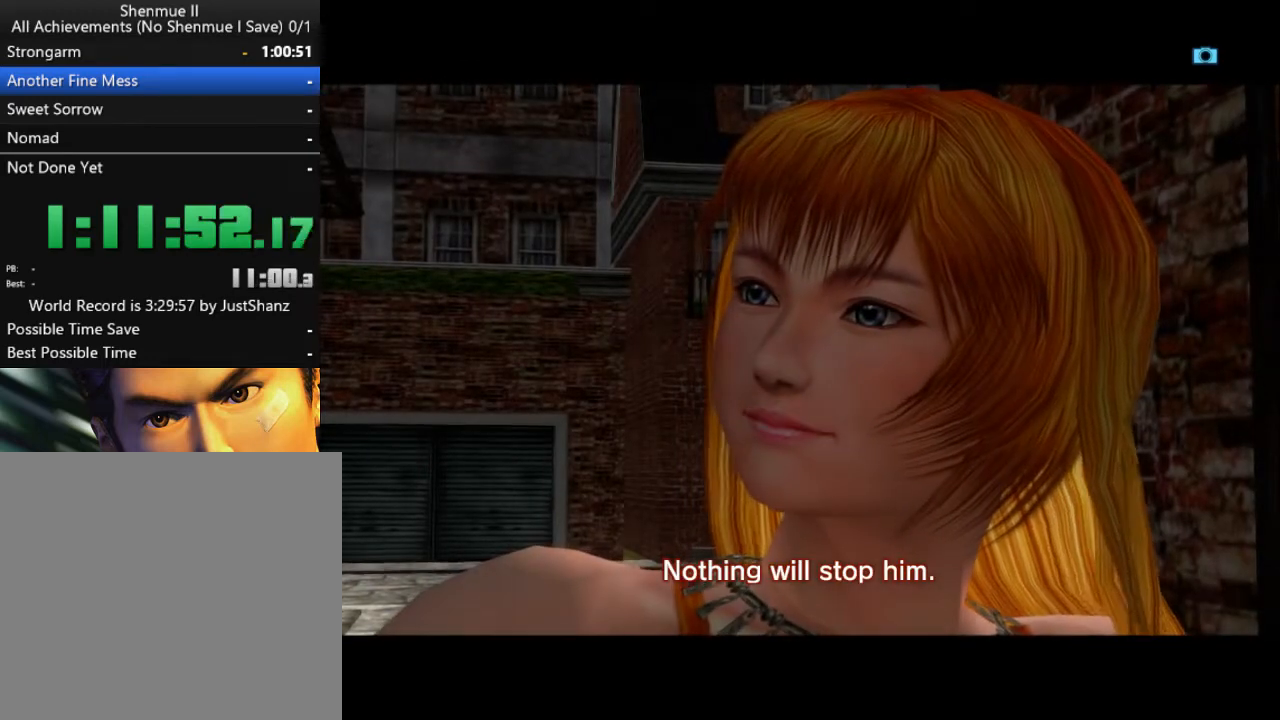
{"buttons": ["B", "L2"], "left_stick": "center", "right_stick": "center", "events": [[100, "B", "down"], [200, "B", "up"], [333, "B", "down"], [400, "B", "up"], [500, "B", "down"]]}
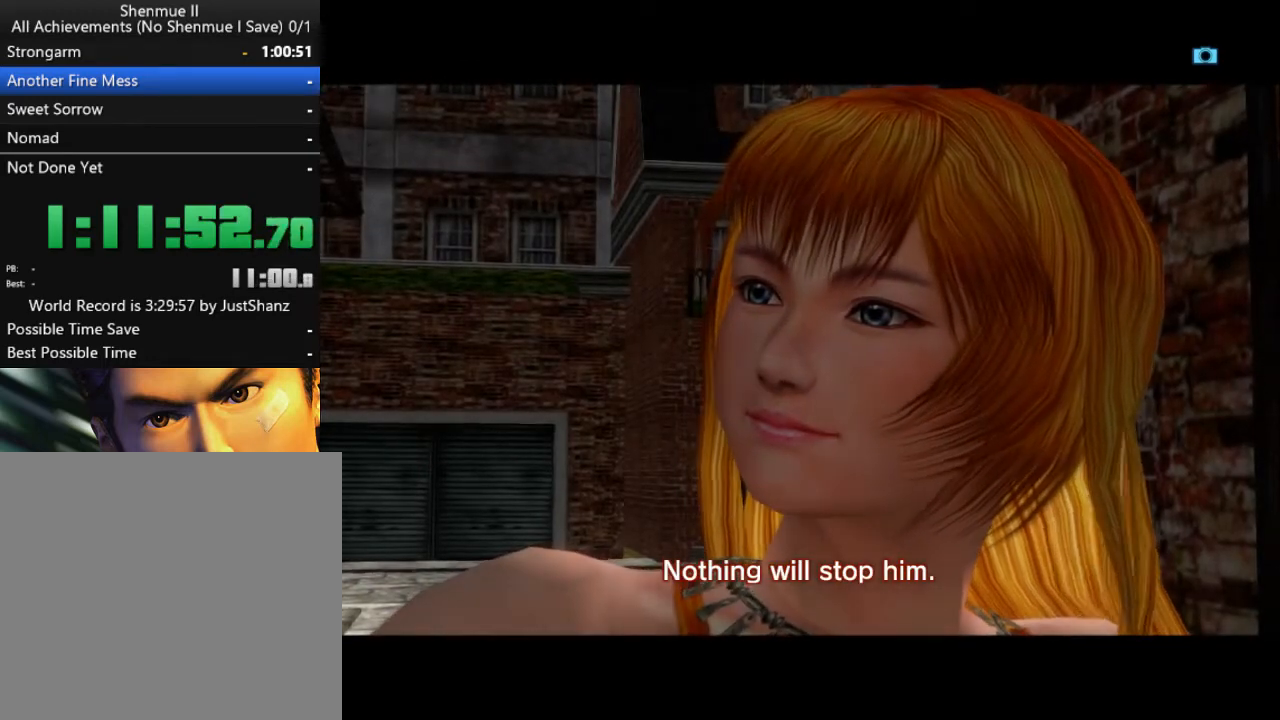
{"buttons": ["L2"], "left_stick": "center", "right_stick": "center", "events": [[67, "B", "up"], [200, "B", "down"], [267, "B", "up"], [333, "B", "down"], [433, "B", "up"]]}
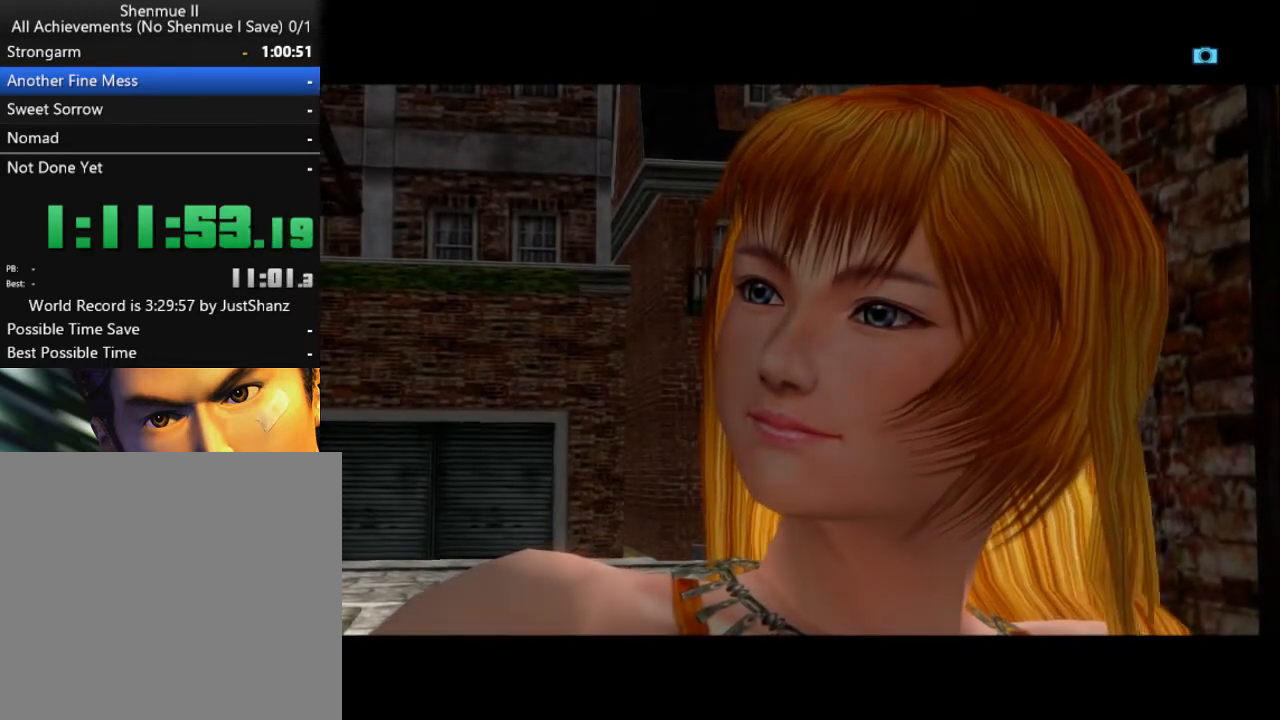
{"buttons": ["L2"], "left_stick": "center", "right_stick": "center", "events": [[33, "B", "down"], [100, "B", "up"], [200, "B", "down"], [267, "B", "up"], [367, "B", "down"], [467, "B", "up"]]}
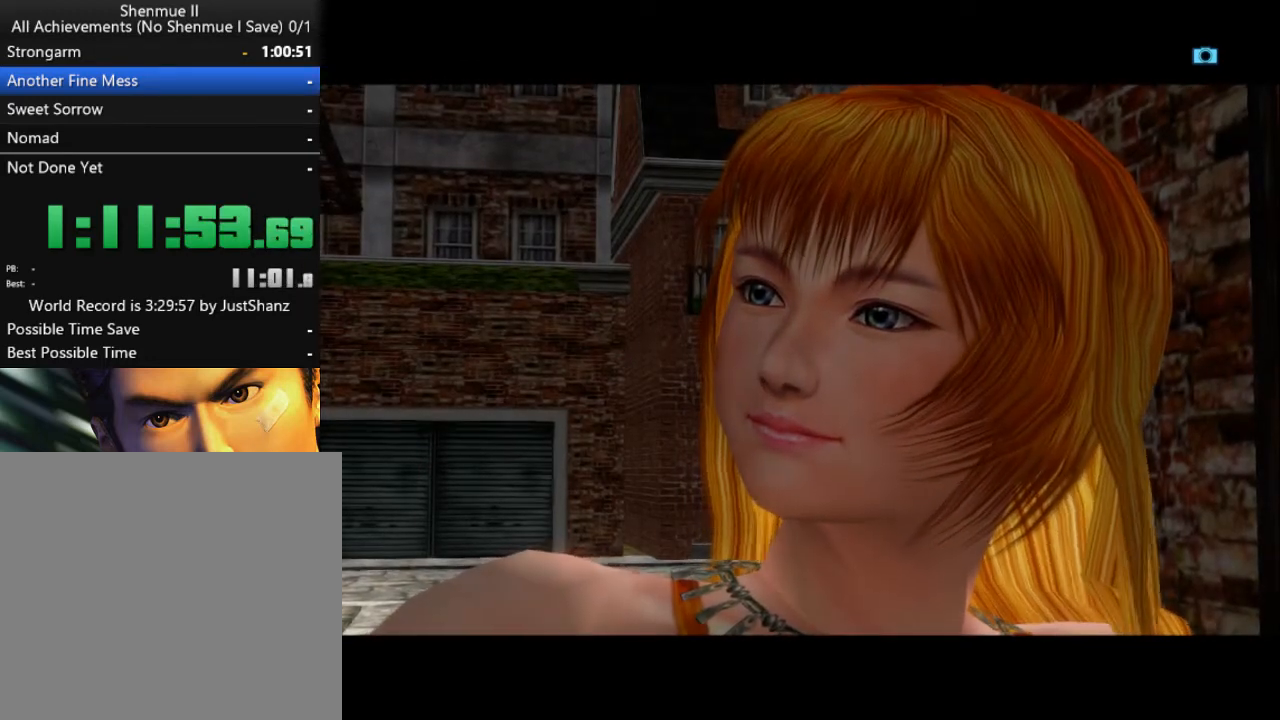
{"buttons": ["B", "L2"], "left_stick": "center", "right_stick": "center", "events": [[67, "B", "down"], [133, "B", "up"], [233, "B", "down"], [333, "B", "up"], [433, "B", "down"]]}
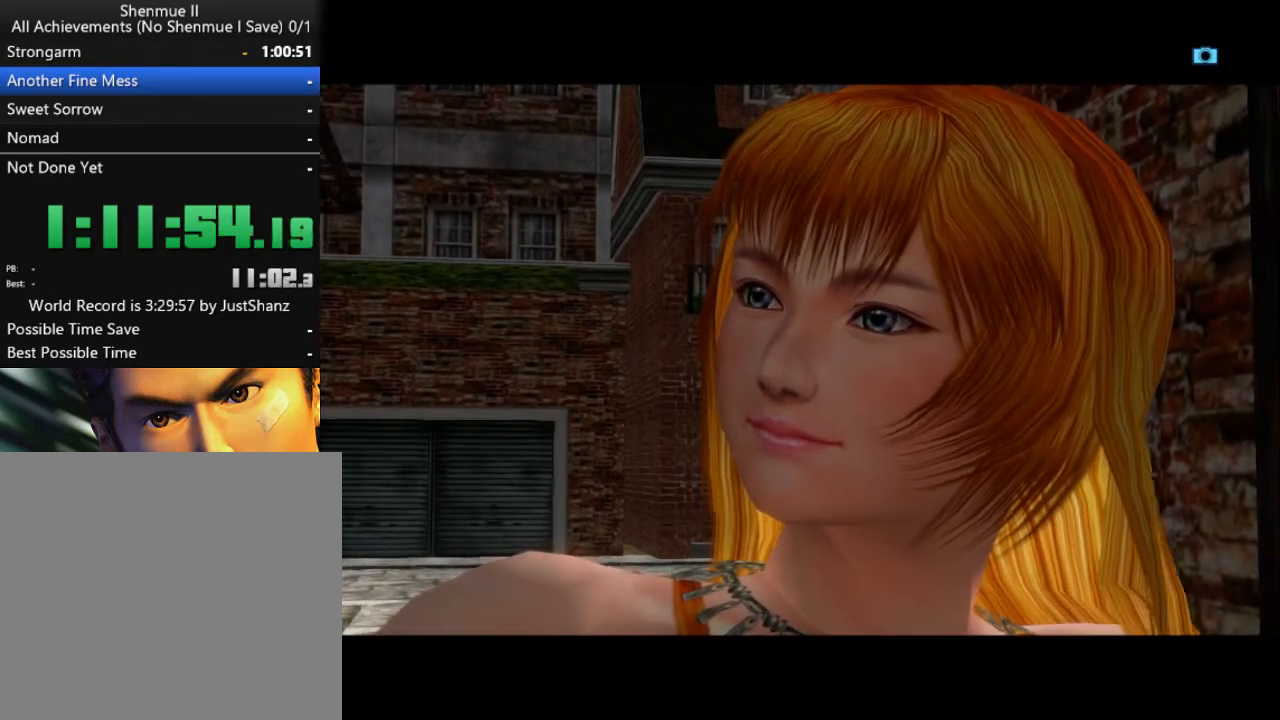
{"buttons": [], "left_stick": "center", "right_stick": "center", "events": [[33, "B", "up"], [133, "B", "down"], [233, "B", "up"], [300, "B", "down"], [367, "L2", "up"], [400, "B", "up"]]}
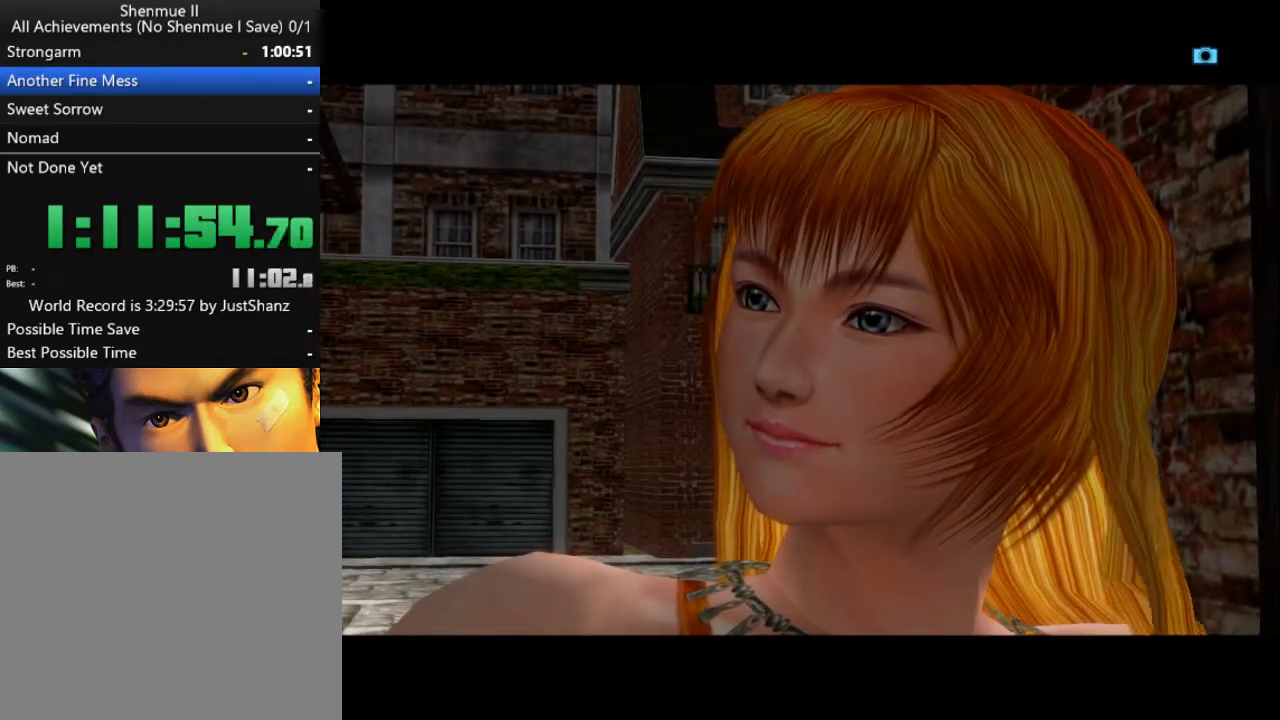
{"buttons": [], "left_stick": "center", "right_stick": "center", "events": [[33, "B", "down"], [133, "B", "up"], [200, "B", "down"], [300, "B", "up"], [400, "B", "down"], [500, "B", "up"]]}
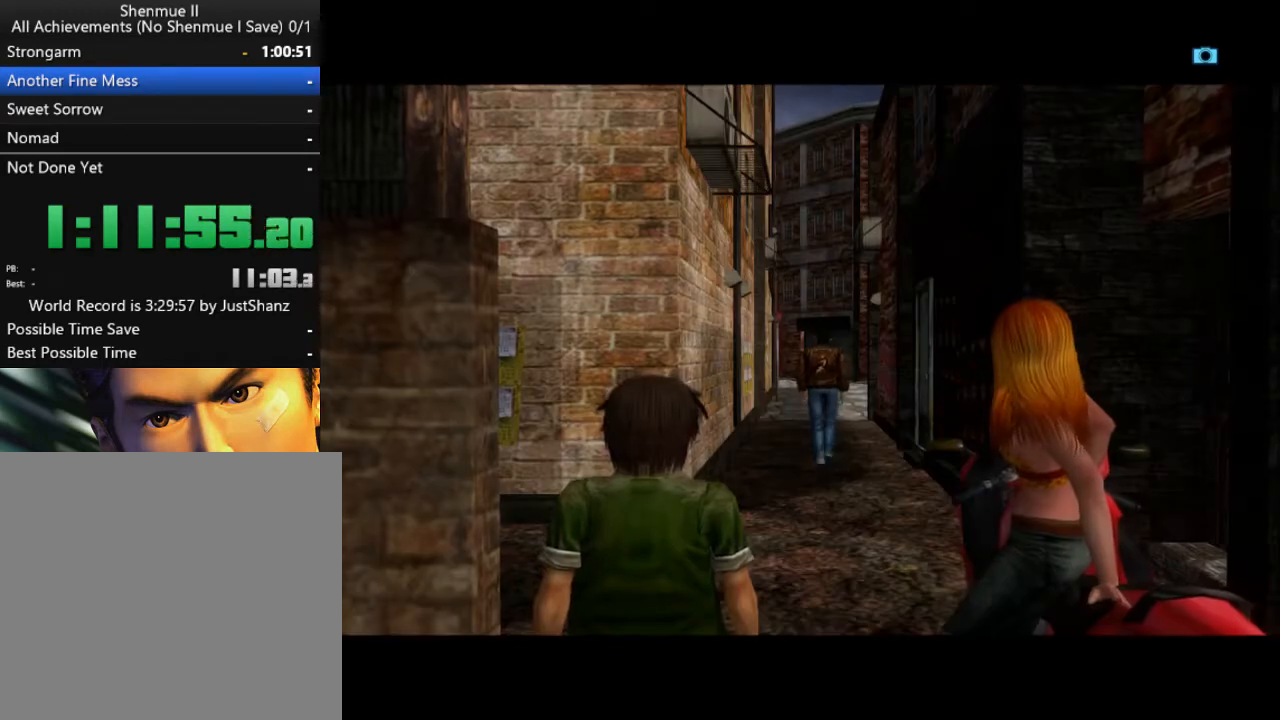
{"buttons": ["B"], "left_stick": "center", "right_stick": "center", "events": [[100, "B", "down"], [167, "B", "up"], [267, "B", "down"], [367, "B", "up"], [467, "B", "down"]]}
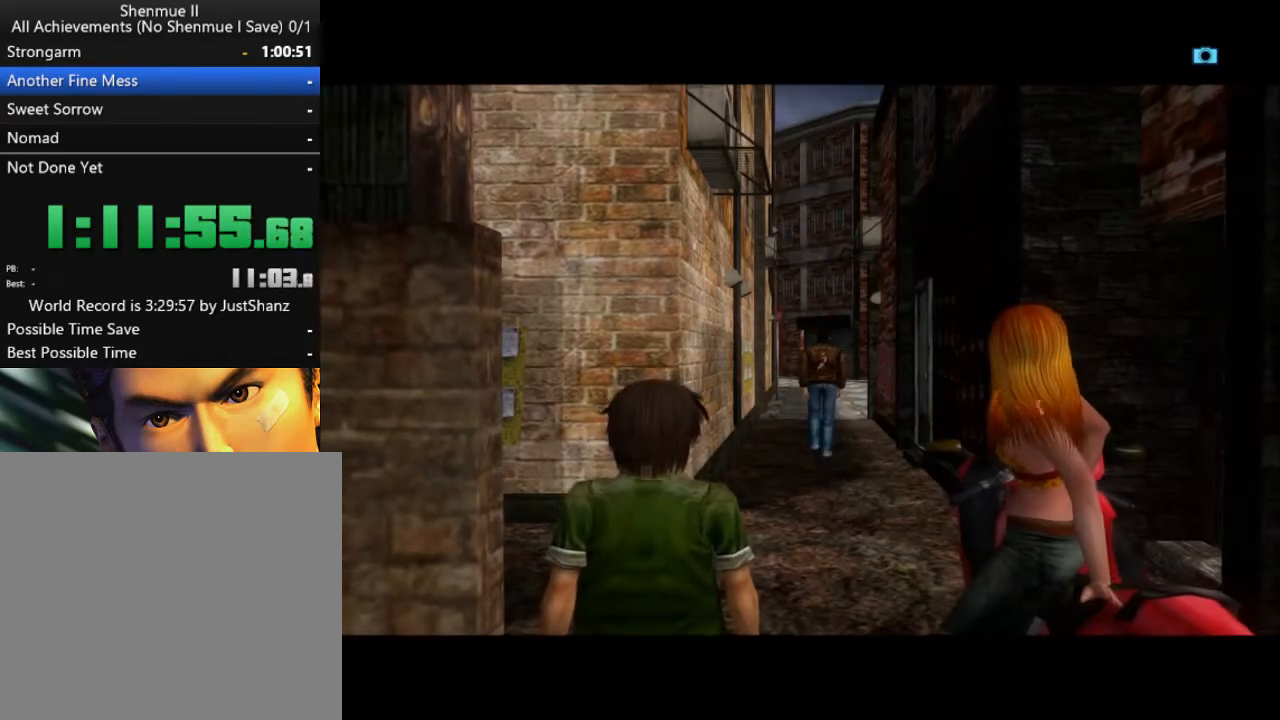
{"buttons": [], "left_stick": "center", "right_stick": "center", "events": [[67, "B", "up"], [167, "B", "down"], [233, "B", "up"], [367, "B", "down"], [400, "B", "up"]]}
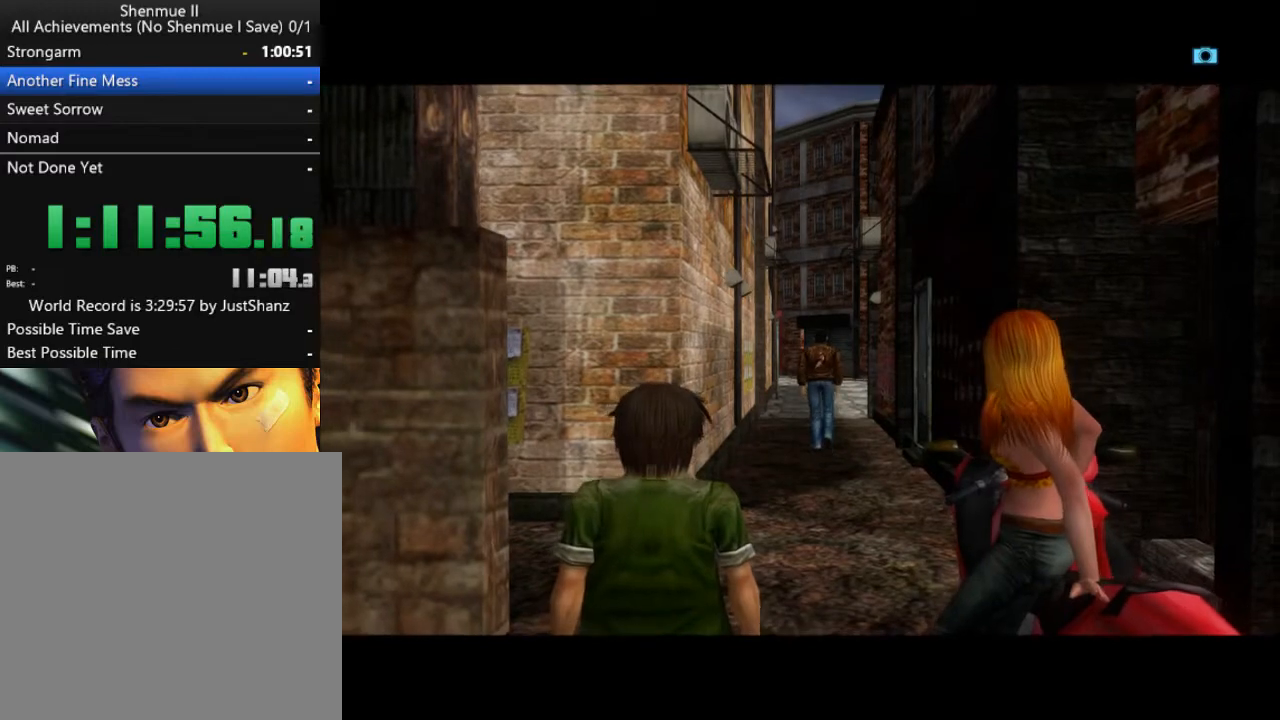
{"buttons": [], "left_stick": "center", "right_stick": "center", "events": [[67, "B", "down"], [133, "B", "up"], [200, "B", "down"], [300, "B", "up"], [400, "B", "down"], [467, "B", "up"]]}
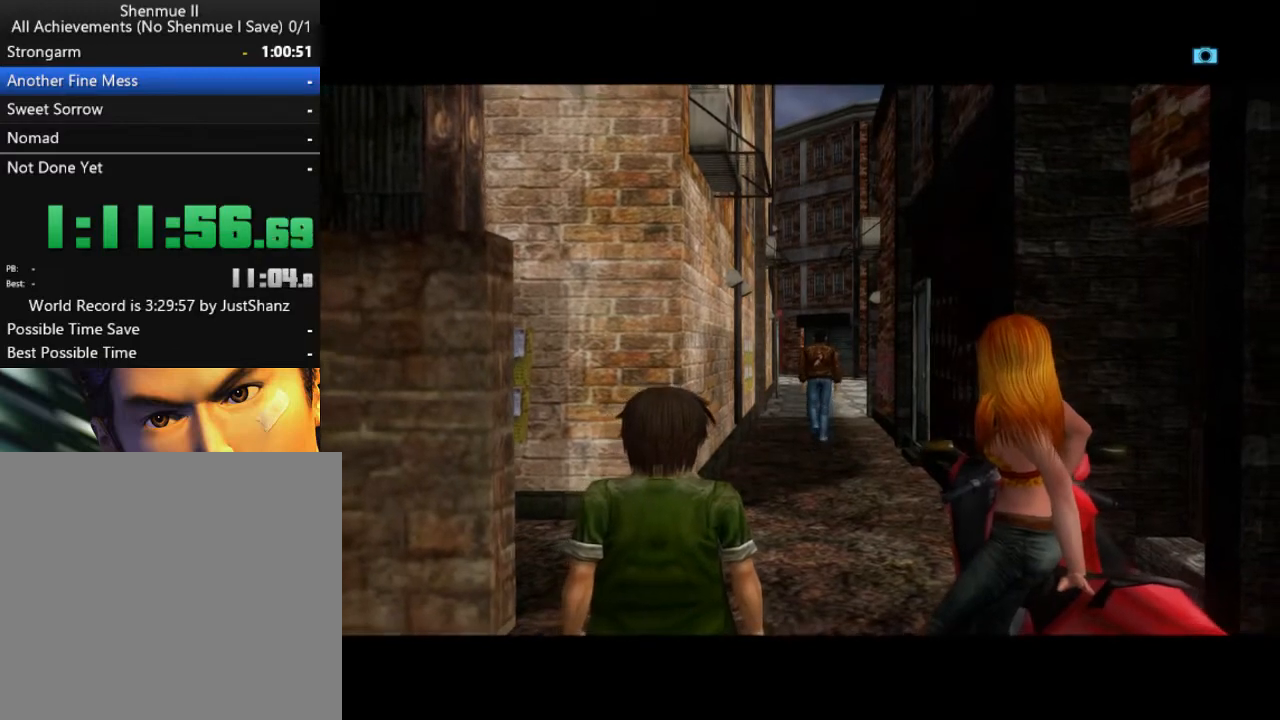
{"buttons": ["B"], "left_stick": "center", "right_stick": "center", "events": [[67, "B", "down"], [167, "B", "up"], [300, "B", "down"], [367, "B", "up"], [467, "B", "down"]]}
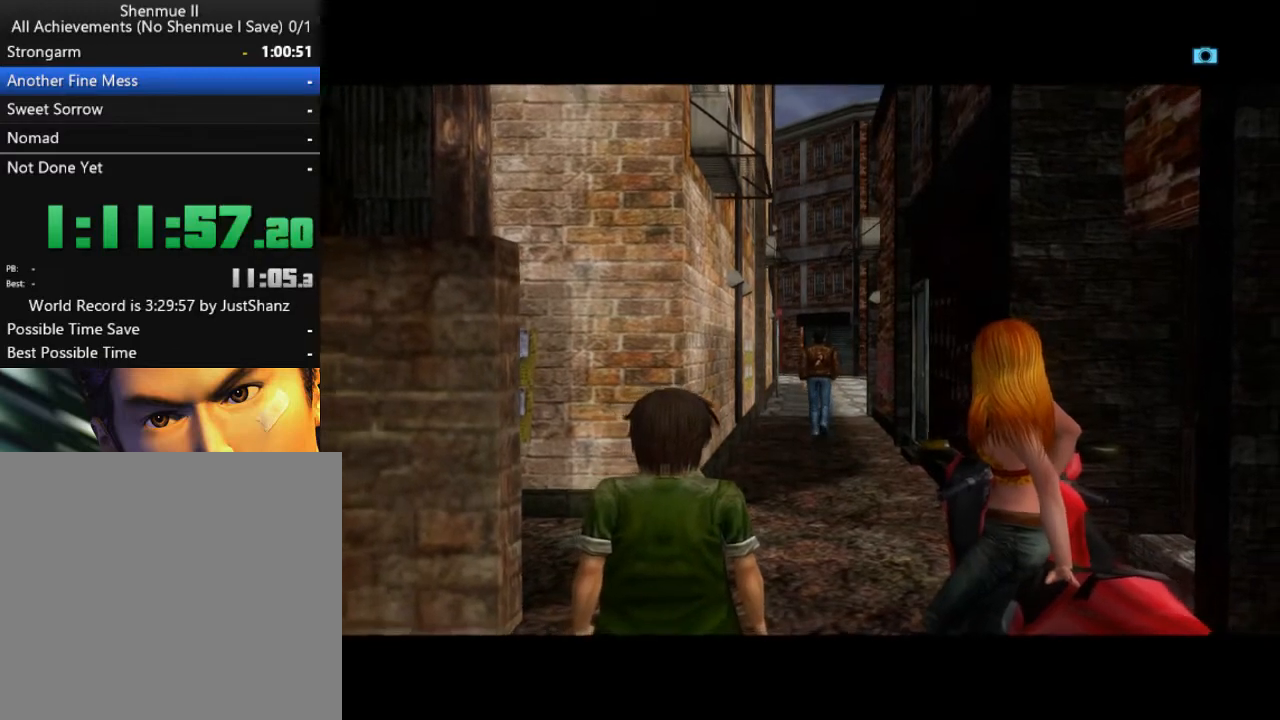
{"buttons": [], "left_stick": "center", "right_stick": "center", "events": [[33, "B", "up"], [167, "B", "down"], [267, "B", "up"], [367, "B", "down"], [433, "B", "up"]]}
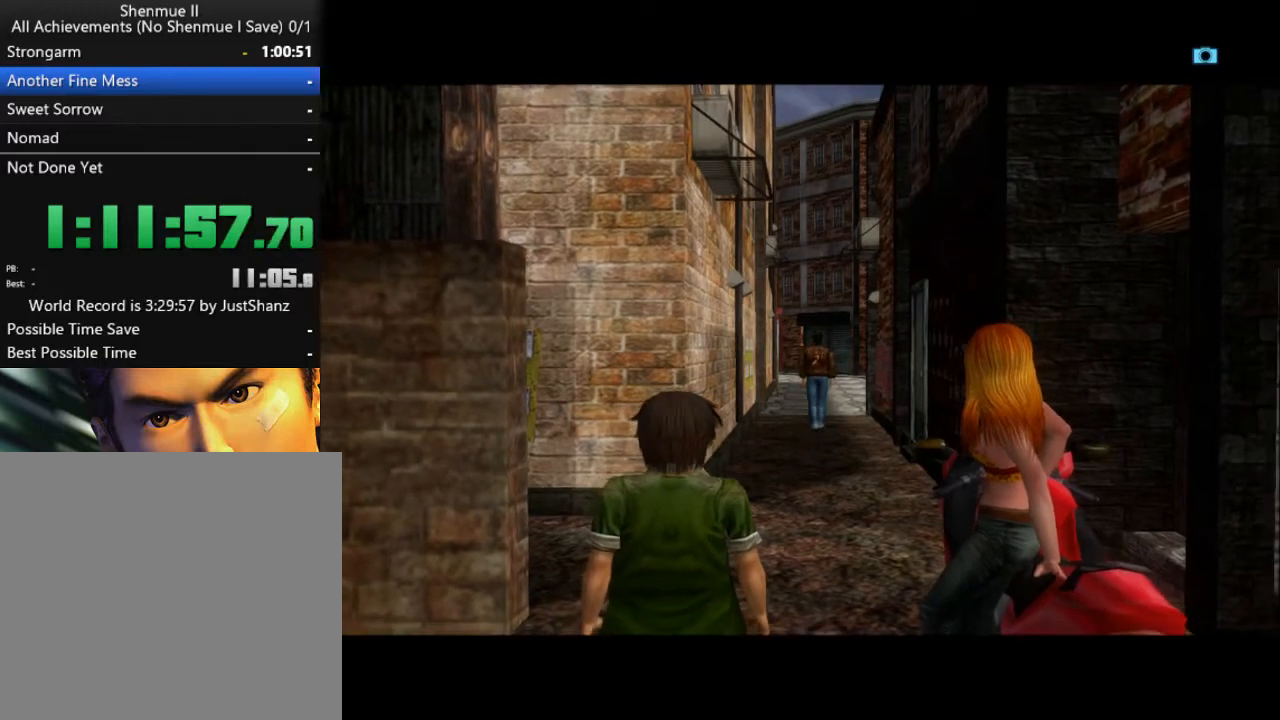
{"buttons": [], "left_stick": "center", "right_stick": "center", "events": [[33, "B", "down"], [100, "B", "up"], [233, "B", "down"], [333, "B", "up"], [433, "B", "down"], [500, "B", "up"]]}
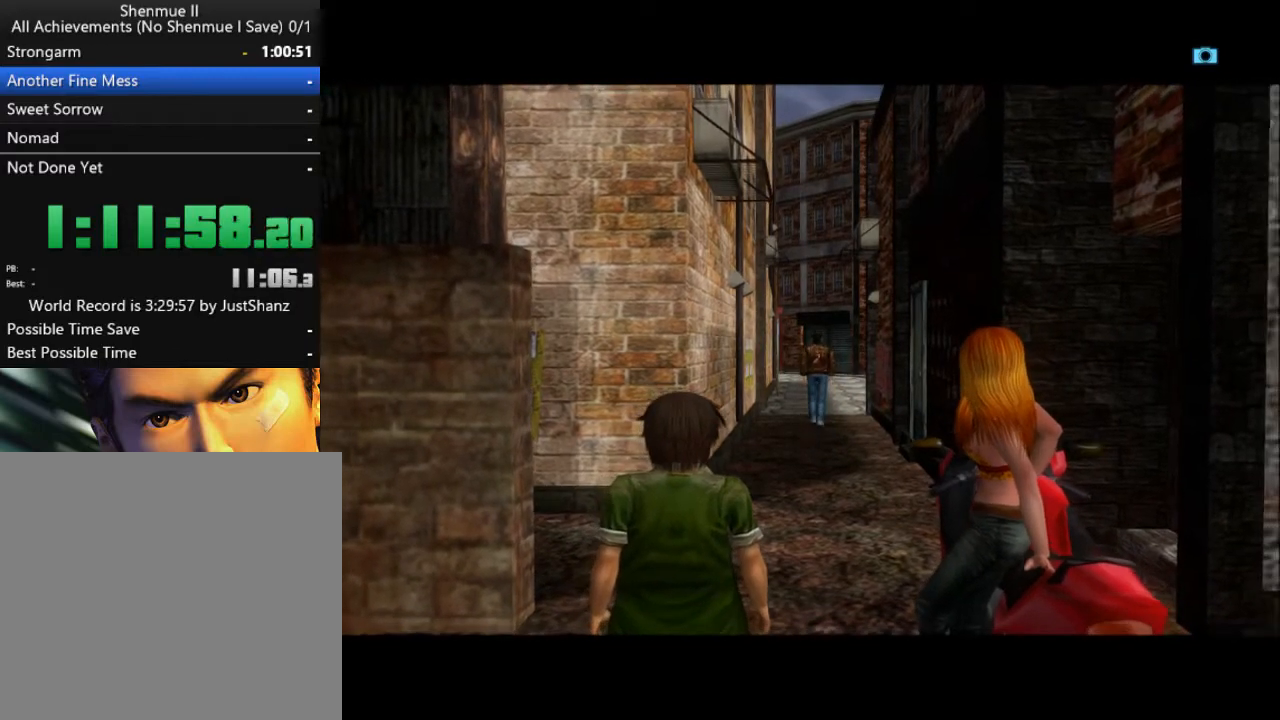
{"buttons": ["B"], "left_stick": "center", "right_stick": "center", "events": [[100, "B", "down"], [200, "B", "up"], [300, "B", "down"], [367, "B", "up"], [467, "B", "down"]]}
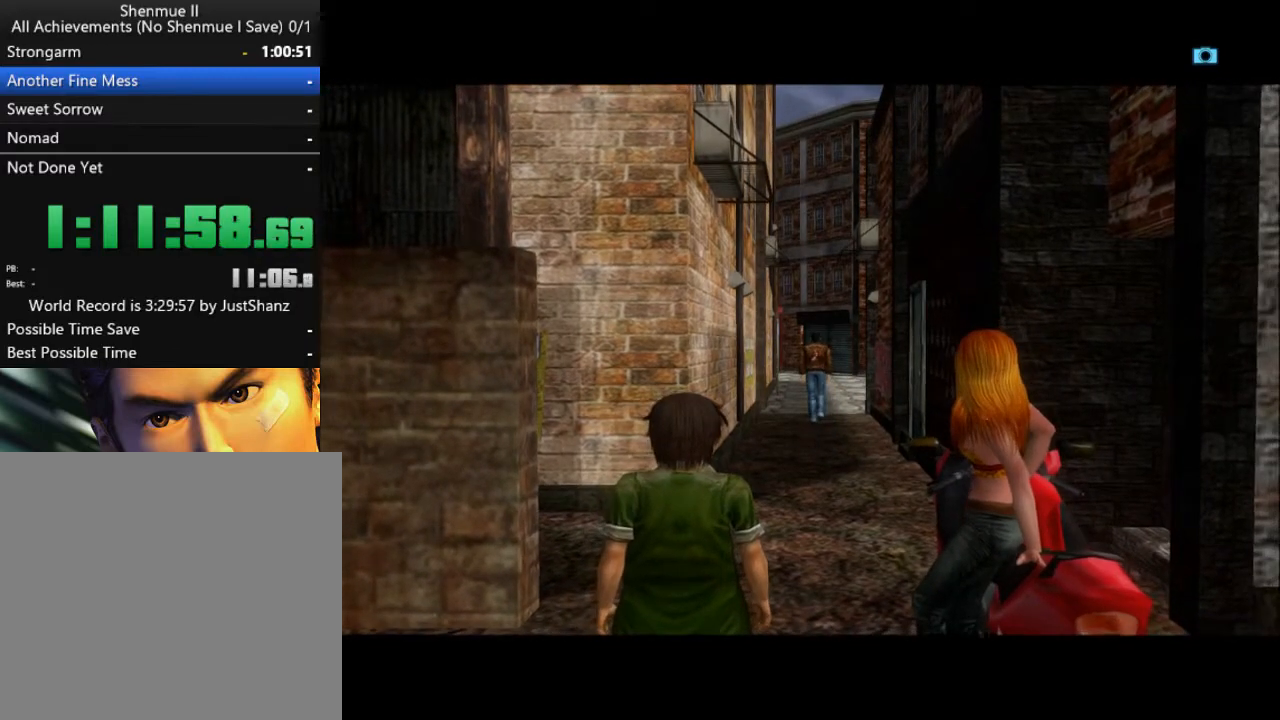
{"buttons": [], "left_stick": "center", "right_stick": "center", "events": [[33, "B", "up"], [167, "B", "down"], [233, "B", "up"], [367, "B", "down"], [400, "B", "up"]]}
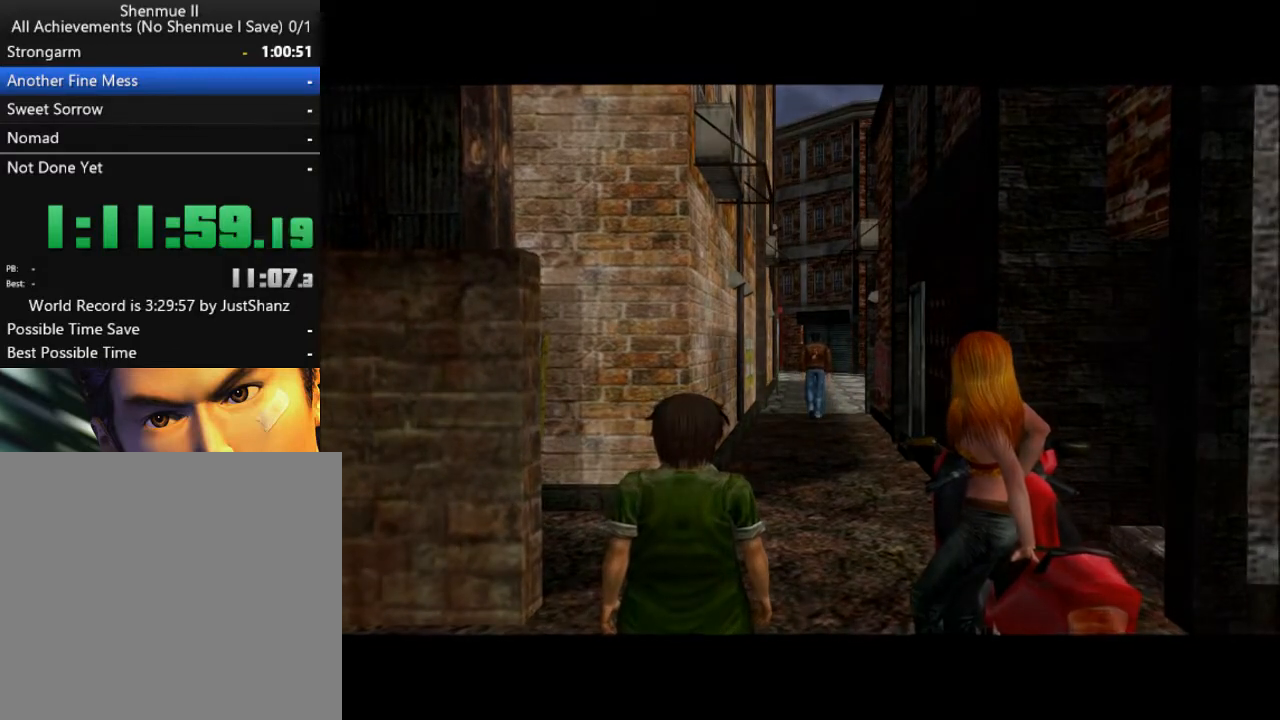
{"buttons": [], "left_stick": "center", "right_stick": "center", "events": [[33, "B", "down"], [100, "B", "up"], [200, "B", "down"], [267, "B", "up"], [367, "B", "down"], [467, "B", "up"]]}
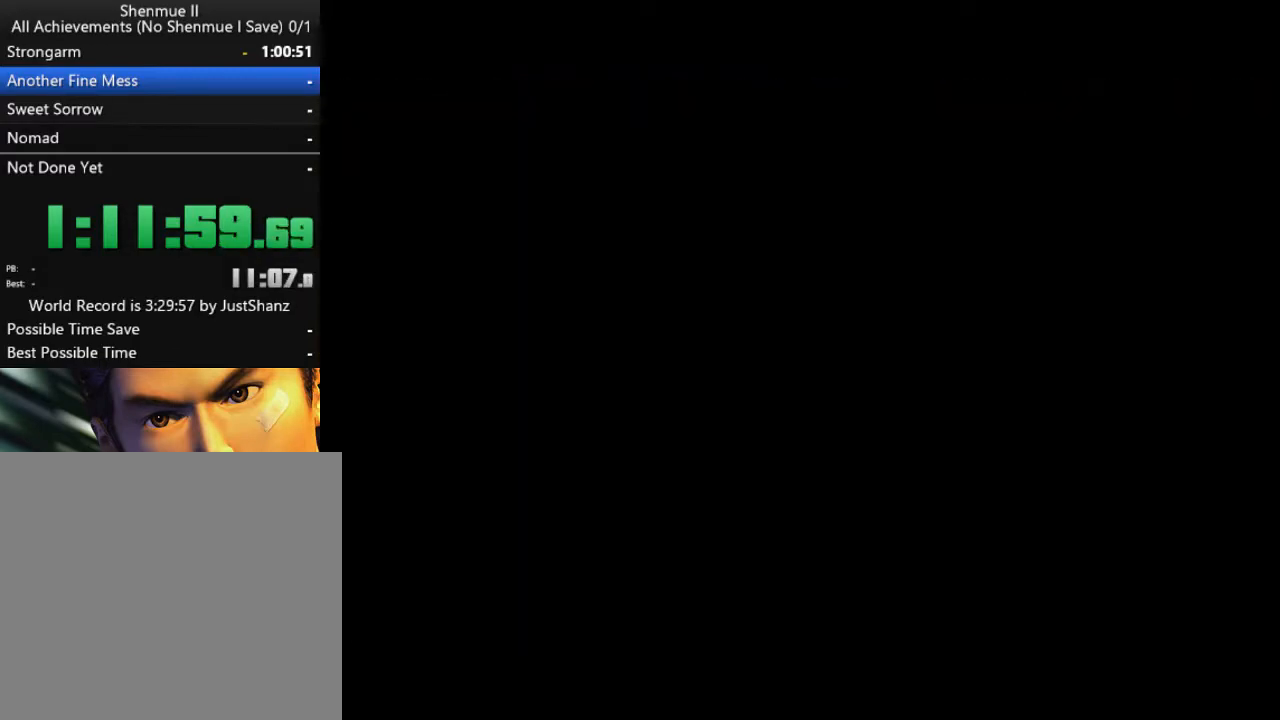
{"buttons": ["L2"], "left_stick": "center", "right_stick": "center", "events": [[67, "B", "down"], [133, "B", "up"], [133, "L2", "down"], [200, "B", "down"], [300, "B", "up"], [367, "B", "down"], [467, "B", "up"]]}